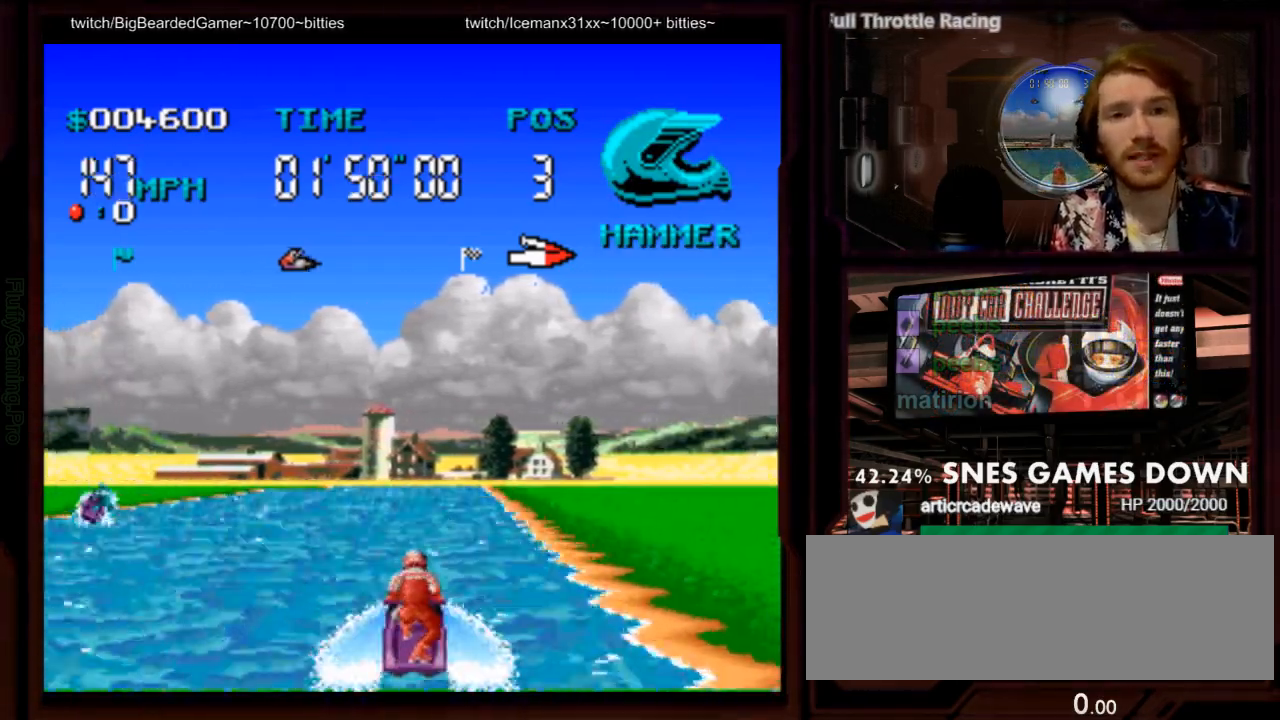
Gameplay with a controller (Nintendo layout); each line is a JSON object with the inputs held at the frame after it. "events" lists button and stick changes between this image and that frame as [ms after this image, input, new state], when the widget could be followed in between. Not read: L1 L3 R3 SELECT START.
{"buttons": ["A"]}
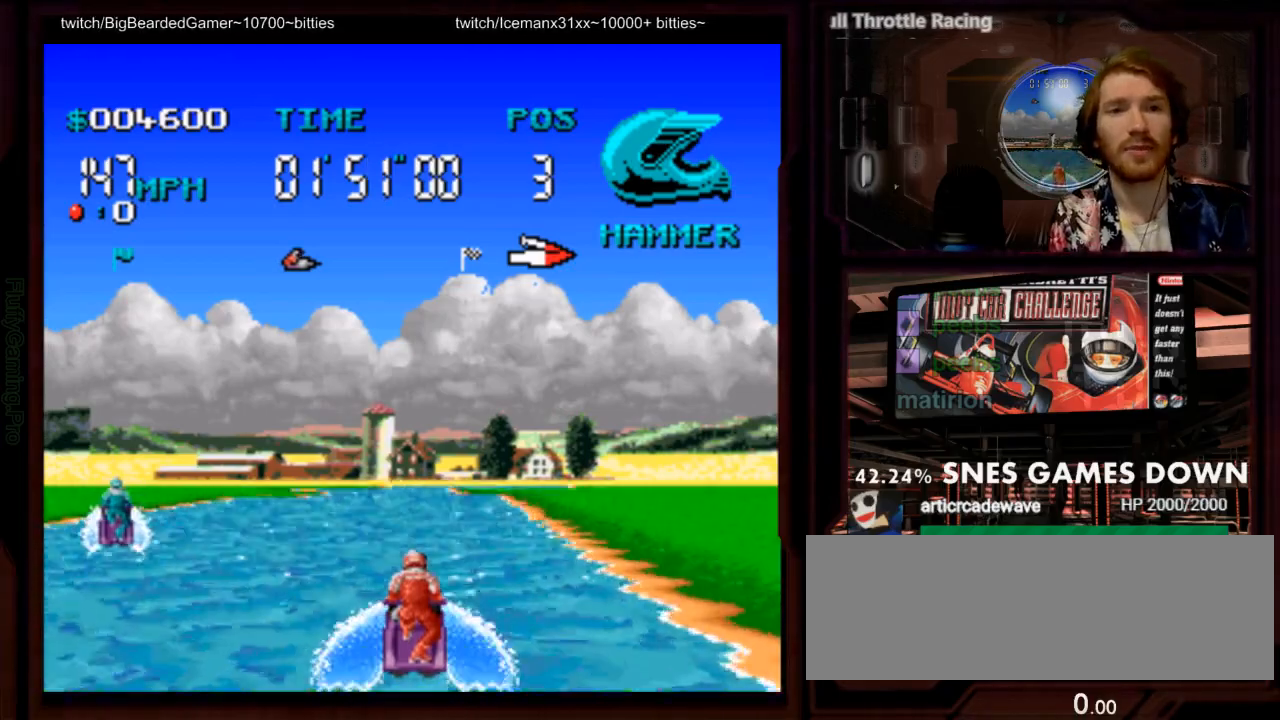
{"buttons": ["A"], "events": [[267, "DPAD_LEFT", "down"], [383, "DPAD_LEFT", "up"]]}
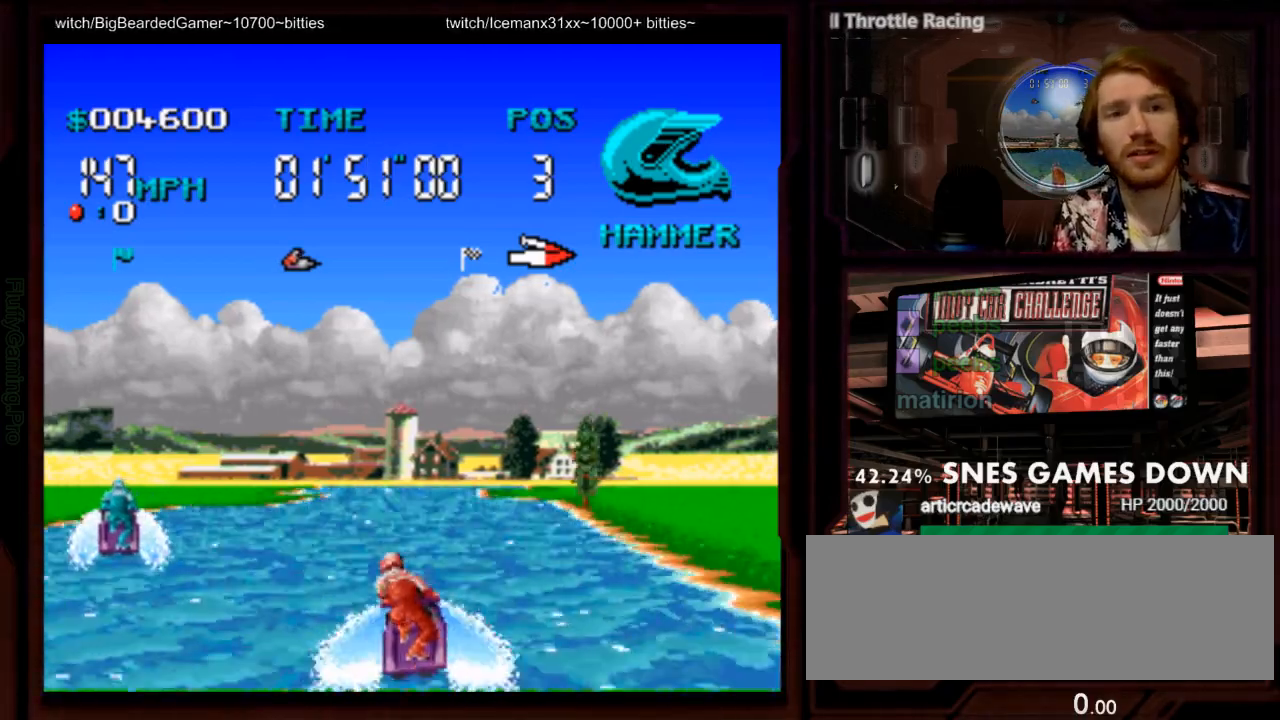
{"buttons": ["A", "DPAD_LEFT"], "events": [[450, "DPAD_LEFT", "down"]]}
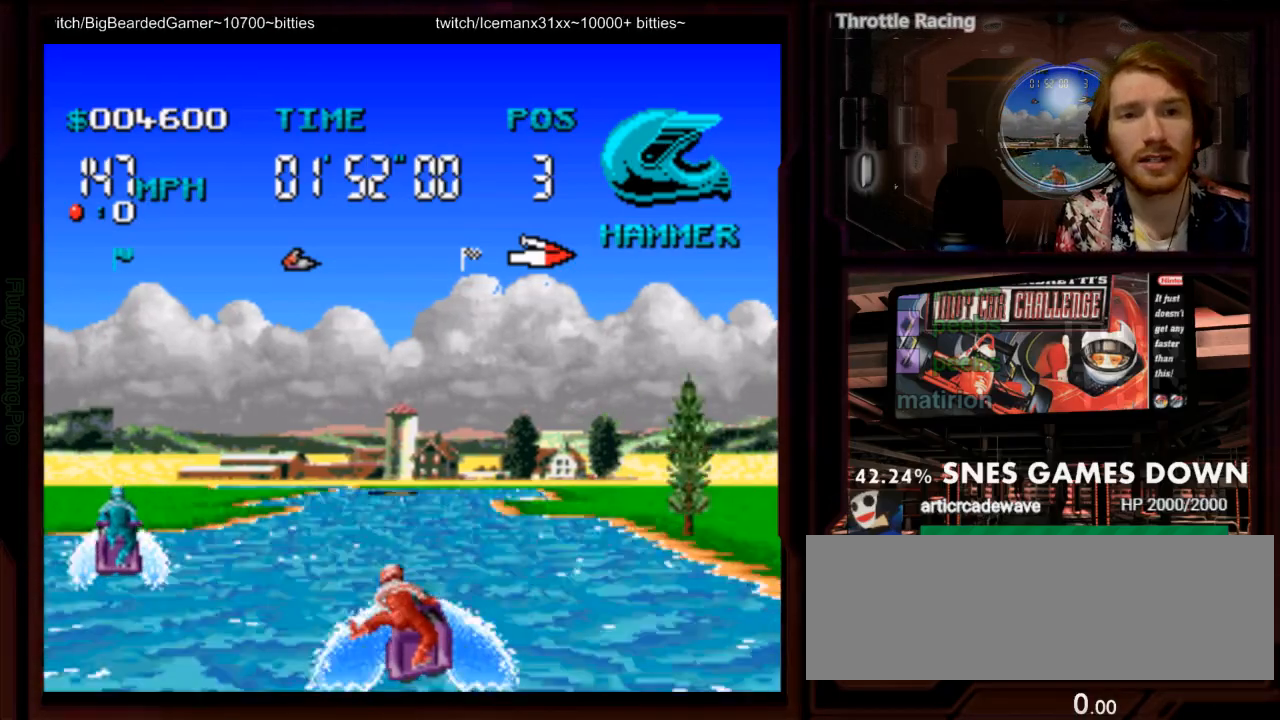
{"buttons": ["A"], "events": [[50, "DPAD_LEFT", "up"]]}
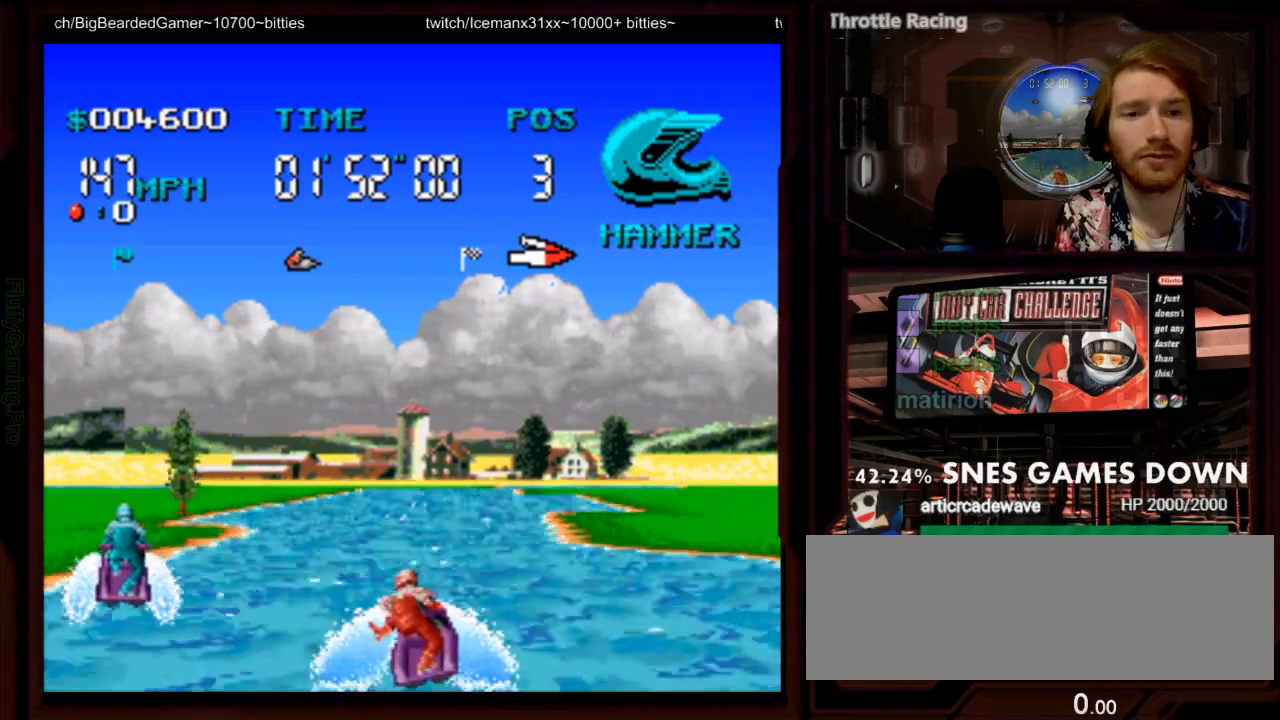
{"buttons": ["A"], "events": []}
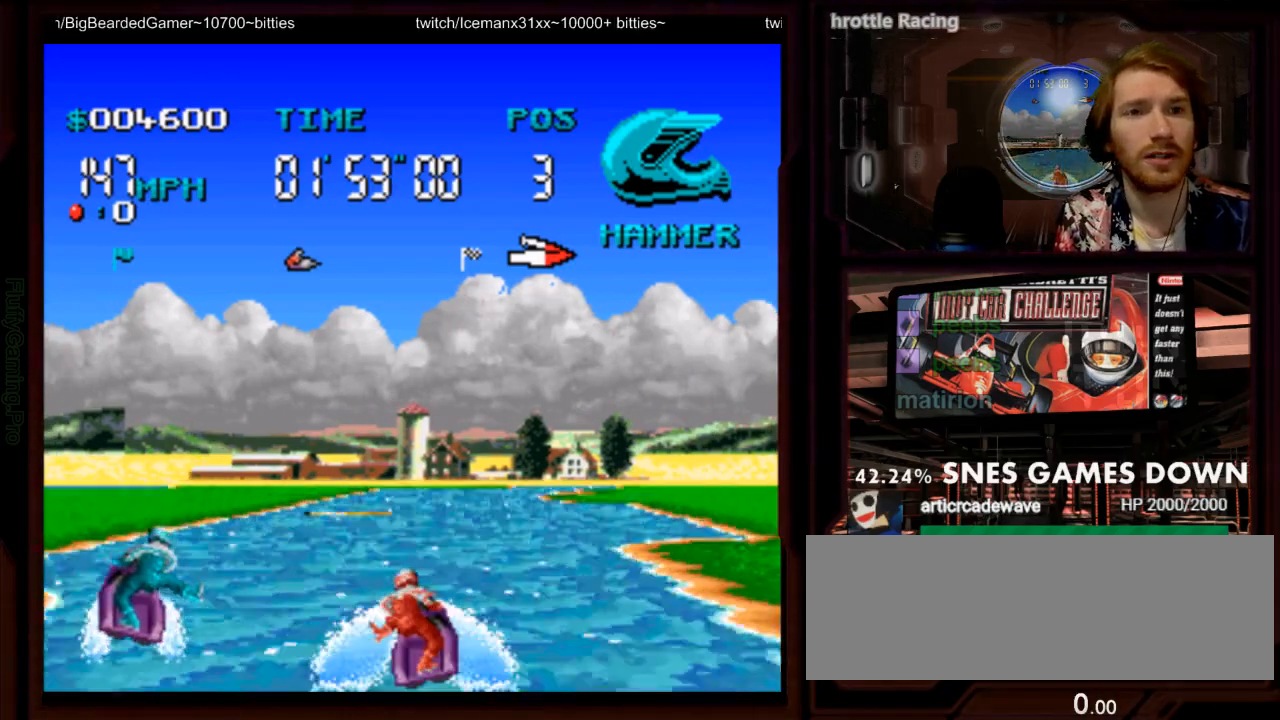
{"buttons": ["A"], "events": [[217, "DPAD_LEFT", "down"], [300, "DPAD_LEFT", "up"]]}
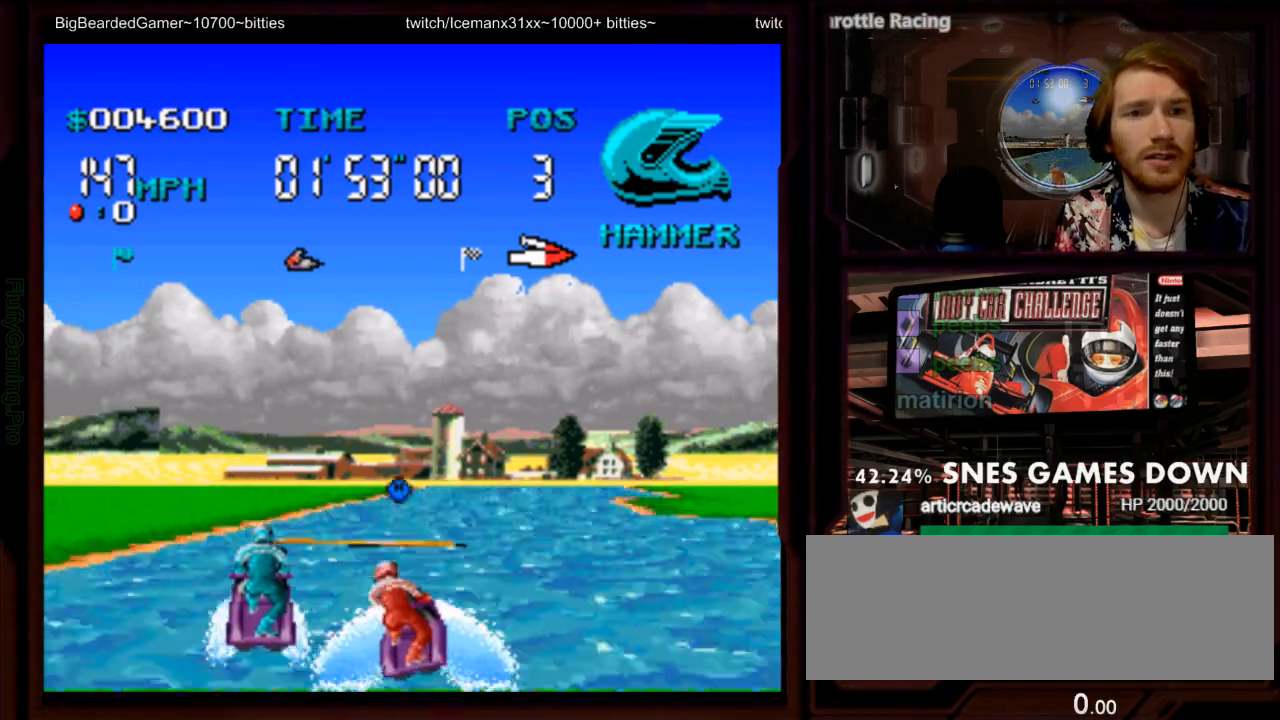
{"buttons": ["A"]}